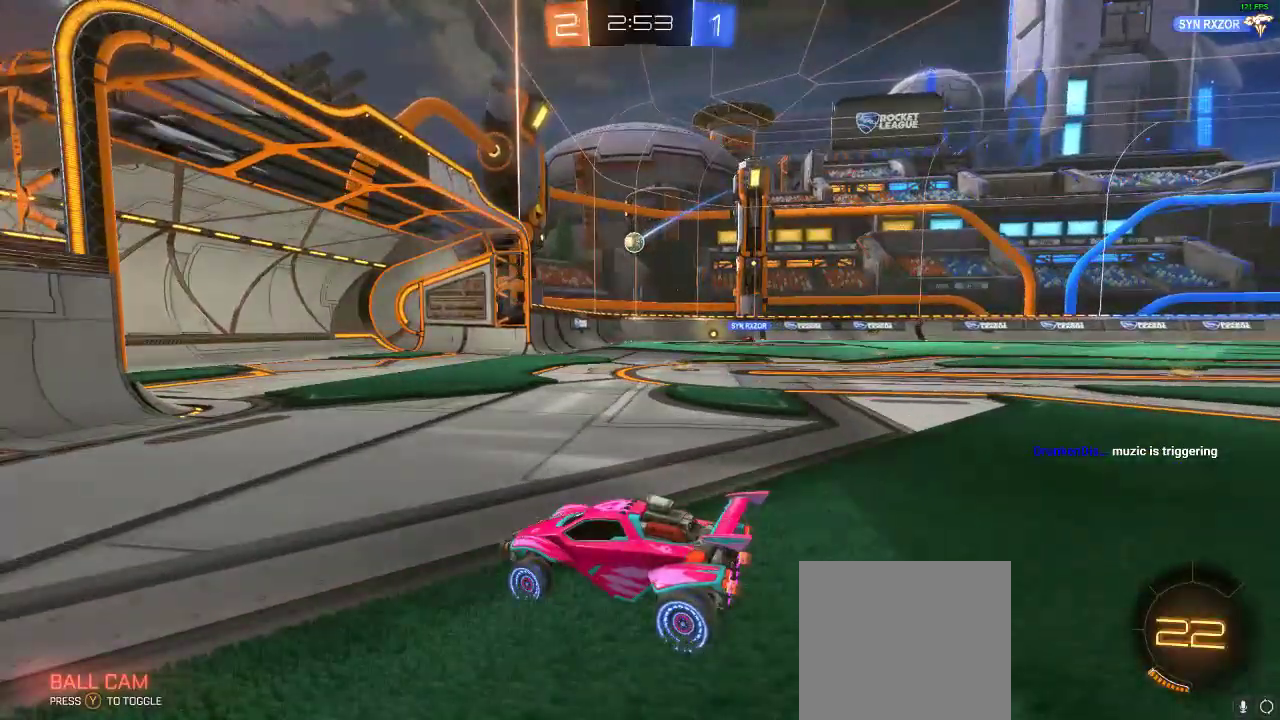
Gameplay with a controller (Xbox layout); each line is a JSON object with the inputs held at the frame after it (dt_ms = milliseconds from this image to that frame). "events" lists button and stick changes between this image and that frame as [ms after this image, input, new state], when the widget could be followed in between. Not read: R3.
{"dt_ms": 500, "buttons": [], "left_stick": "center", "right_stick": "center", "events": [[17, "left_stick", "center"], [117, "left_stick", "right"], [417, "left_stick", "center"]]}
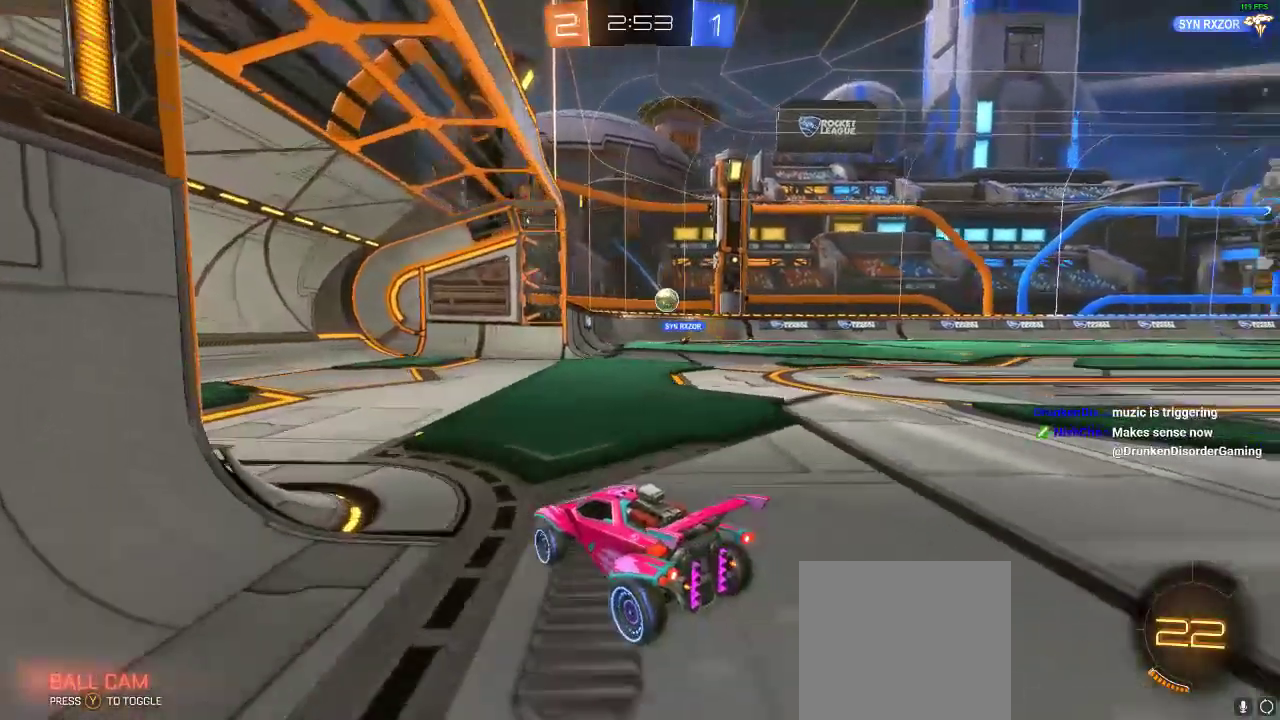
{"dt_ms": 500, "buttons": ["R2"], "left_stick": "right", "right_stick": "center", "events": [[67, "left_stick", "right"], [267, "R2", "down"]]}
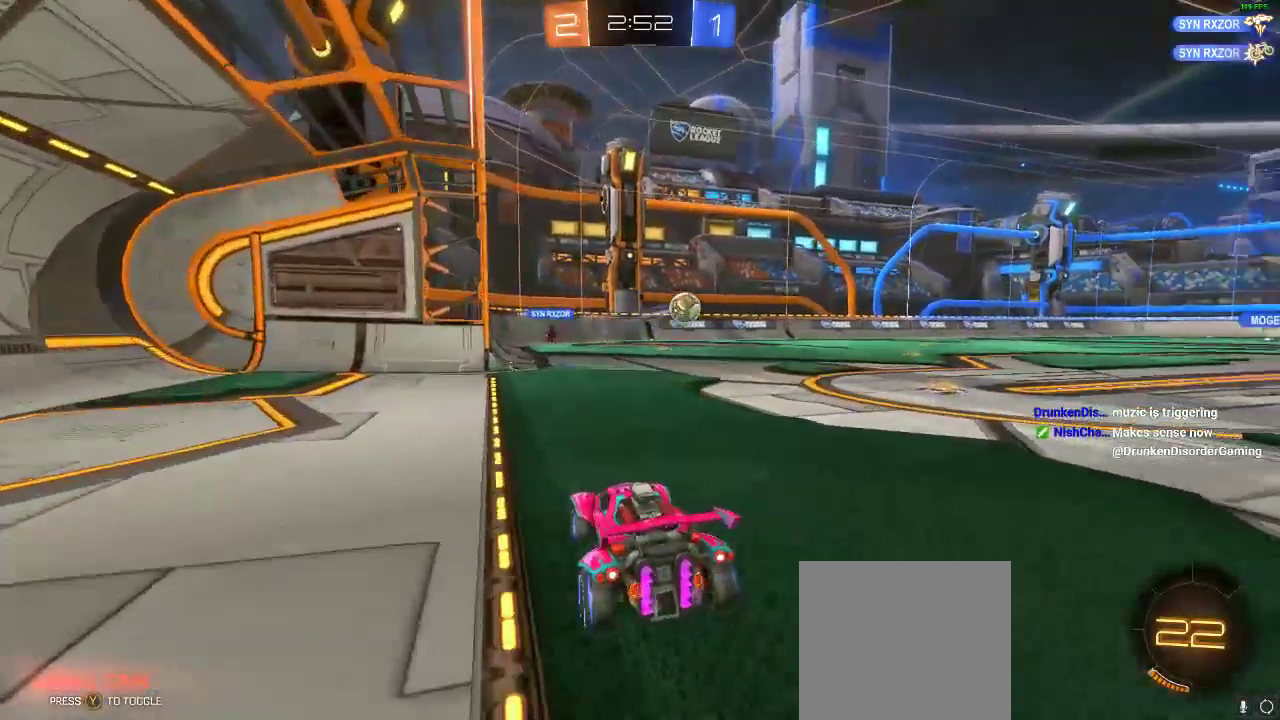
{"dt_ms": 500, "buttons": ["L2"], "left_stick": "center", "right_stick": "center", "events": [[200, "L2", "down"], [200, "left_stick", "down-right"], [217, "R2", "up"], [433, "left_stick", "center"]]}
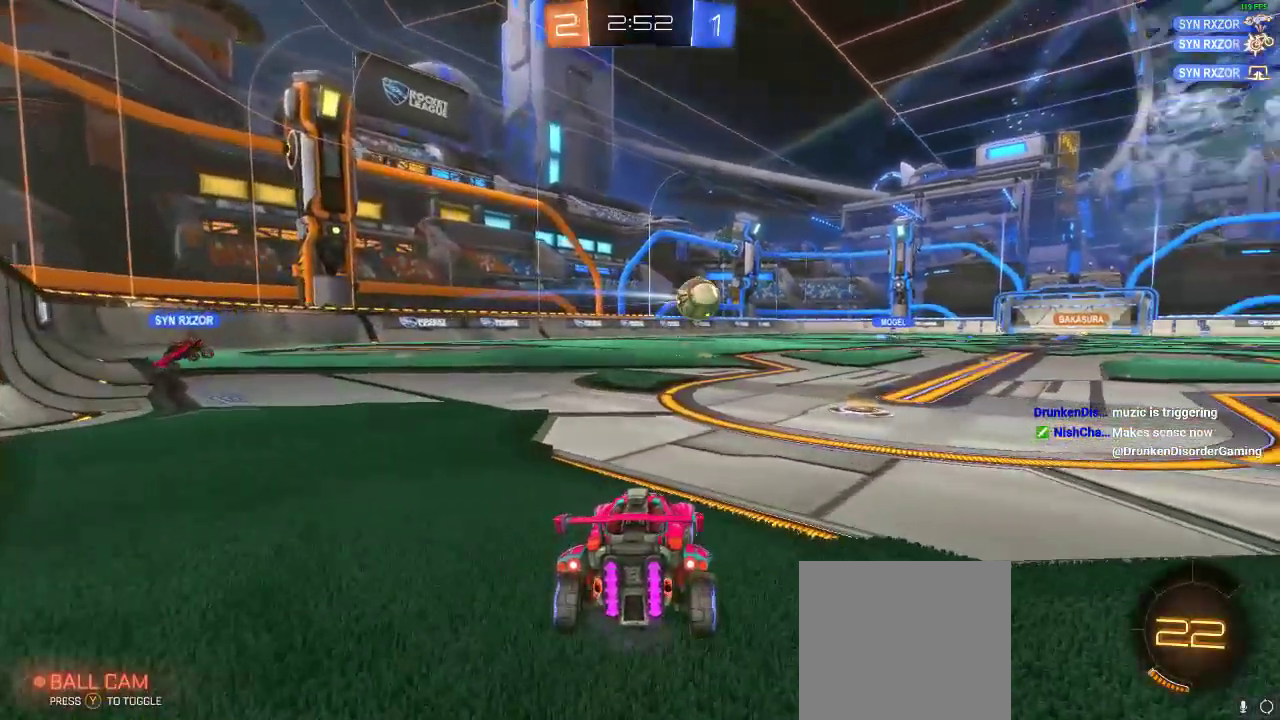
{"dt_ms": 500, "buttons": ["L2"], "left_stick": "left", "right_stick": "center", "events": [[50, "left_stick", "left"]]}
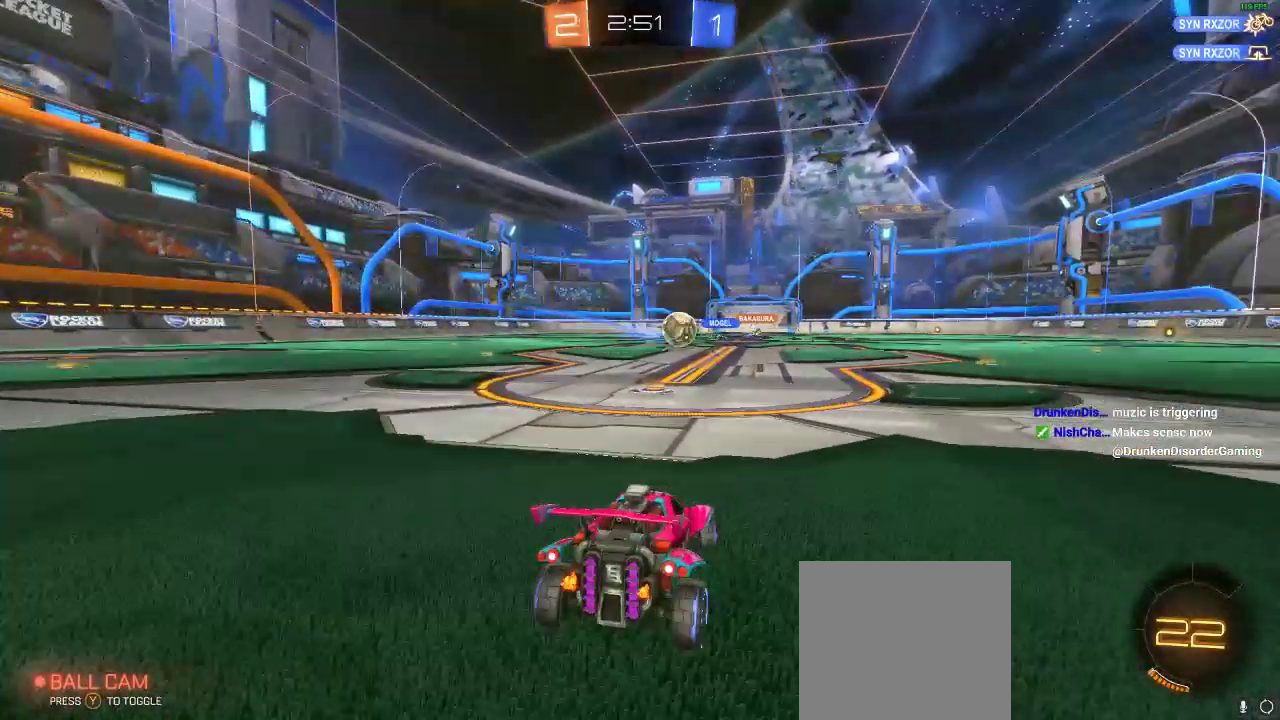
{"dt_ms": 500, "buttons": ["L2"], "left_stick": "left", "right_stick": "center", "events": [[183, "left_stick", "down-right"], [350, "left_stick", "center"], [433, "left_stick", "left"]]}
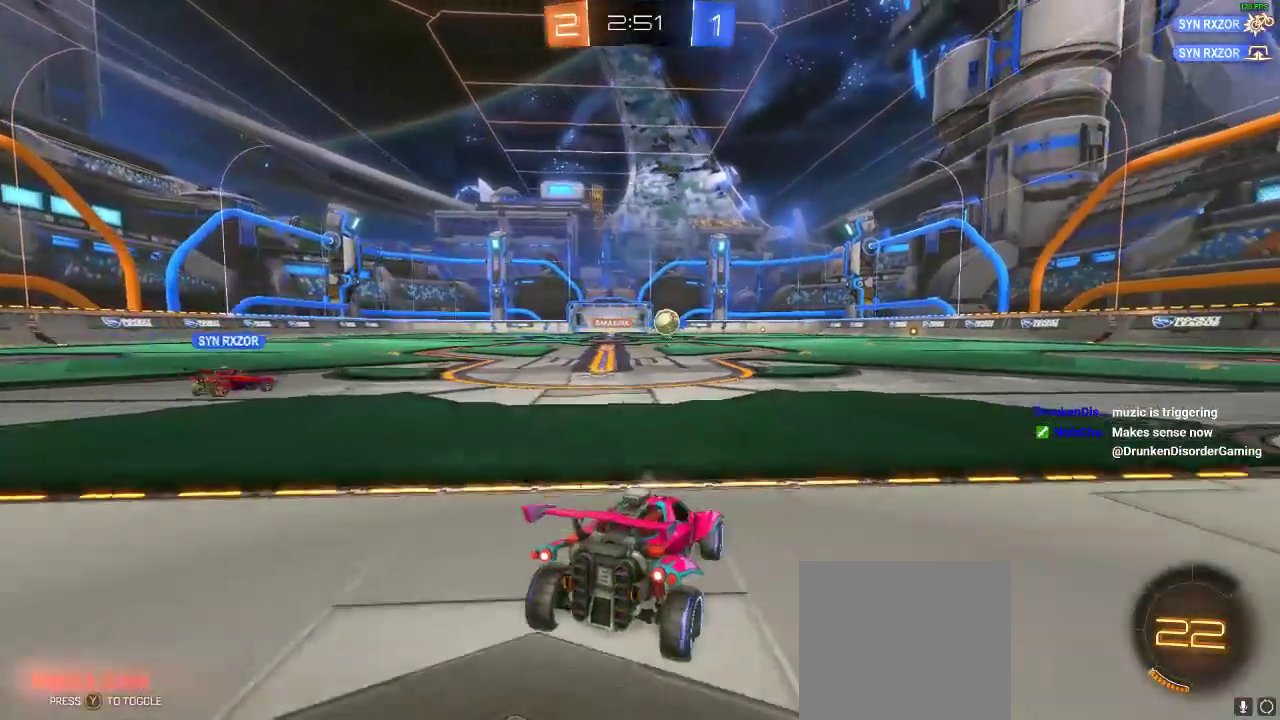
{"dt_ms": 500, "buttons": ["R2"], "left_stick": "center", "right_stick": "center", "events": [[67, "R2", "down"], [150, "L2", "up"], [150, "left_stick", "center"], [200, "left_stick", "right"], [467, "left_stick", "center"]]}
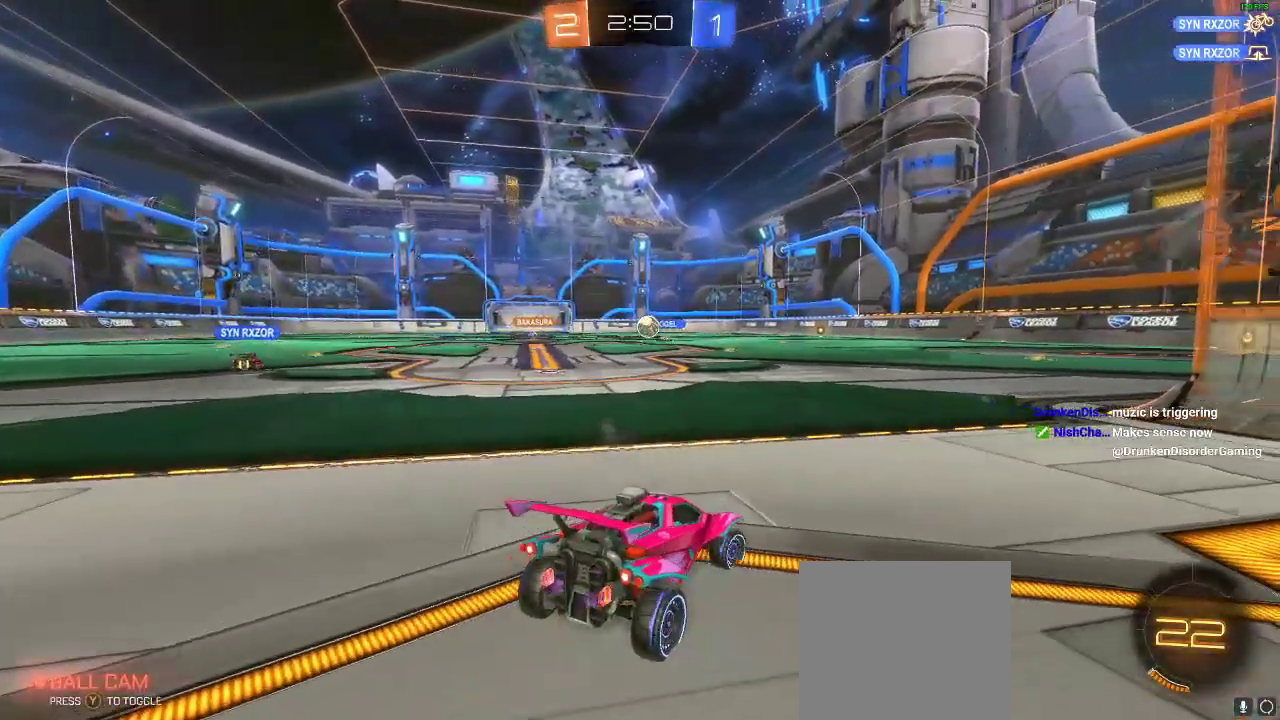
{"dt_ms": 500, "buttons": ["R1", "R2"], "left_stick": "left", "right_stick": "center", "events": [[200, "left_stick", "left"], [350, "R1", "down"]]}
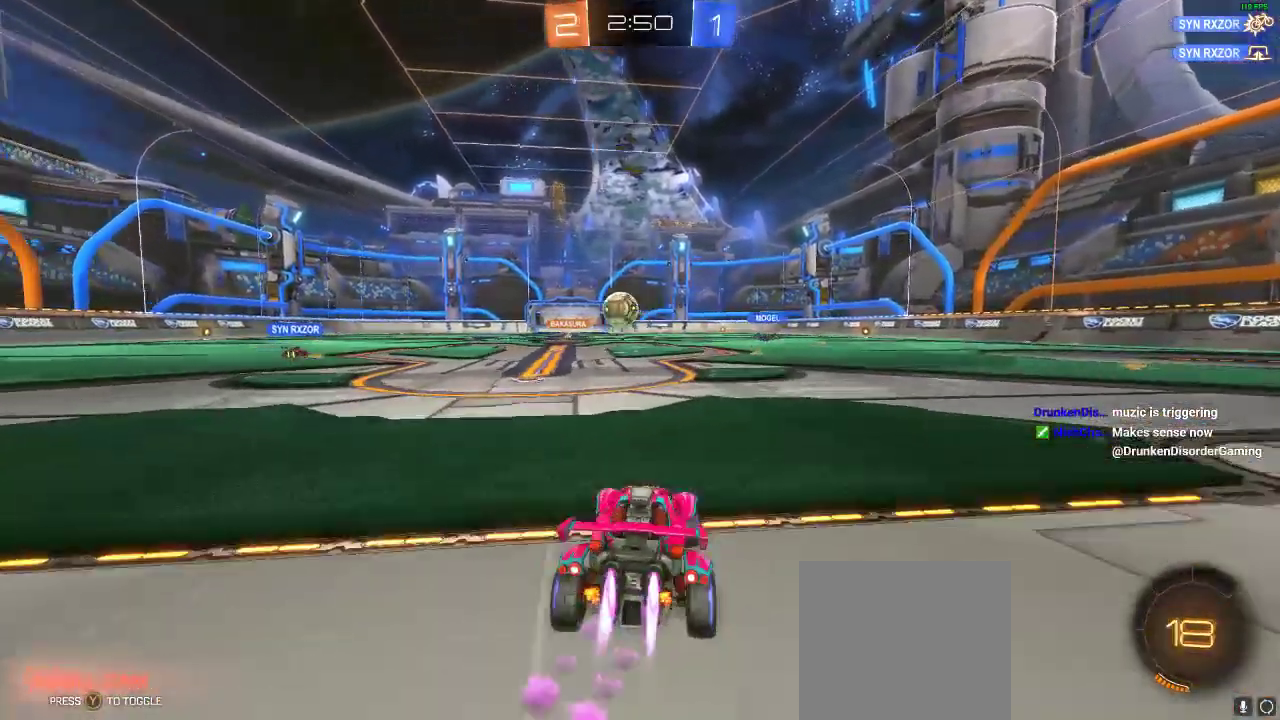
{"dt_ms": 500, "buttons": ["A", "R2"], "left_stick": "right", "right_stick": "center", "events": [[450, "A", "down"], [450, "R1", "up"], [450, "left_stick", "right"]]}
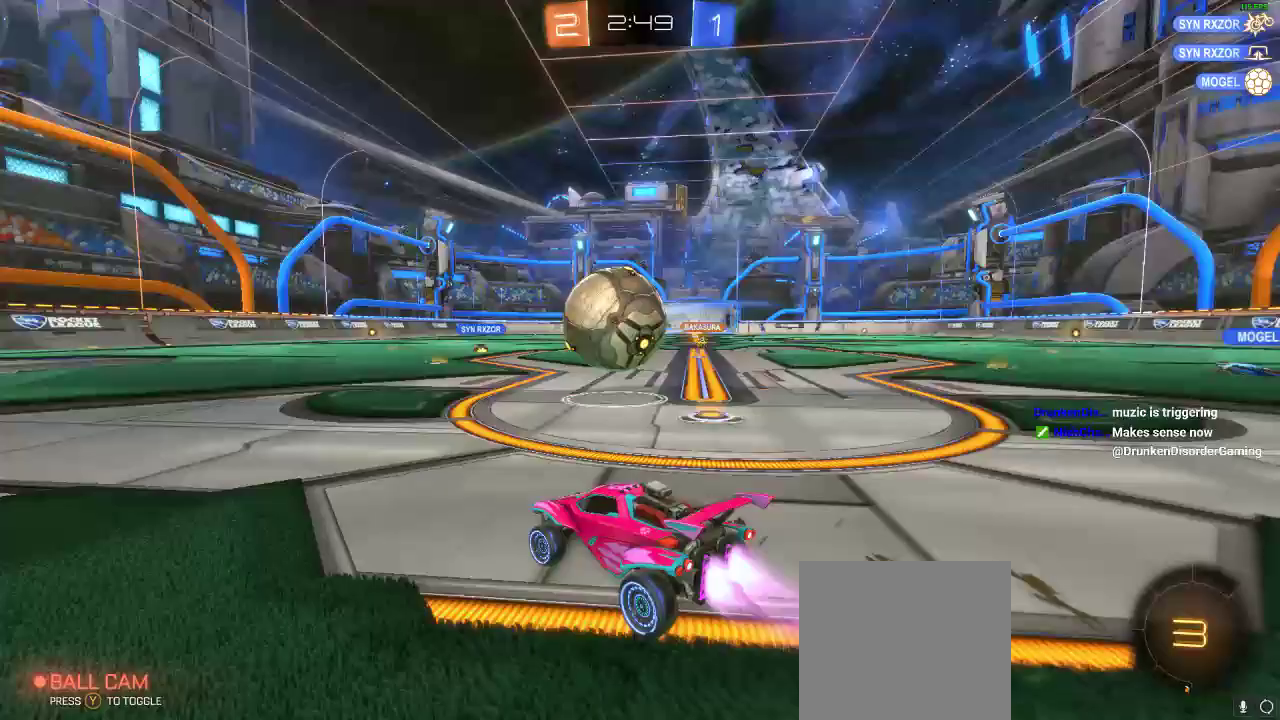
{"dt_ms": 500, "buttons": ["R2"], "left_stick": "center", "right_stick": "center", "events": [[17, "L1", "down"], [17, "left_stick", "up-right"], [67, "A", "up"], [117, "A", "down"], [117, "L1", "up"], [200, "left_stick", "up-left"], [267, "A", "up"], [267, "left_stick", "center"]]}
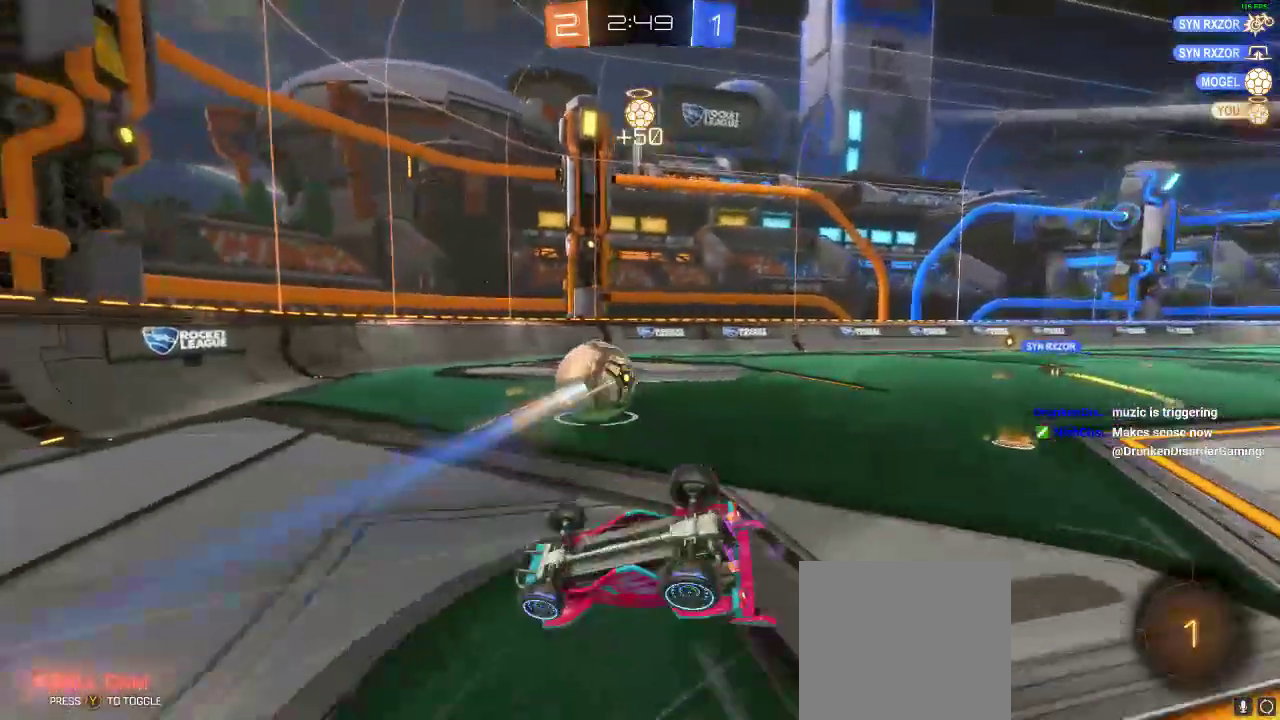
{"dt_ms": 500, "buttons": ["R2"], "left_stick": "center", "right_stick": "center", "events": [[83, "R2", "up"], [400, "R2", "down"]]}
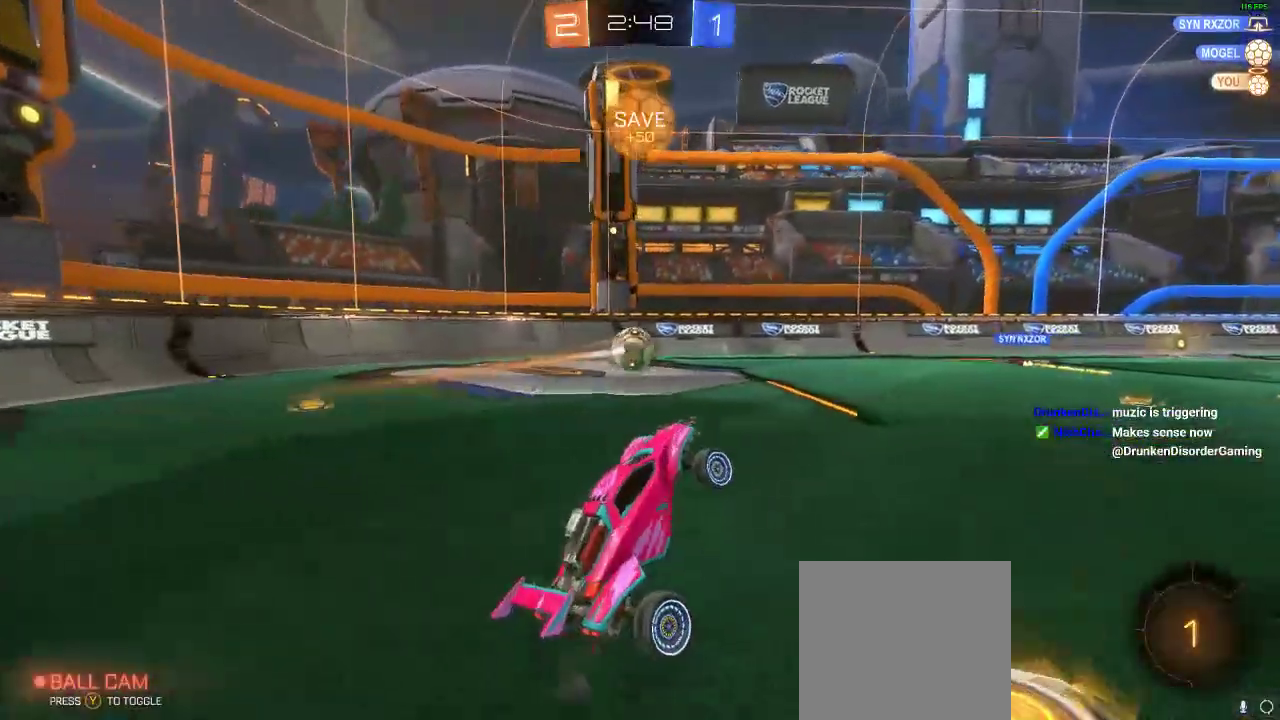
{"dt_ms": 500, "buttons": ["R1", "R2"], "left_stick": "center", "right_stick": "center", "events": [[117, "left_stick", "left"], [367, "R1", "down"], [367, "left_stick", "center"]]}
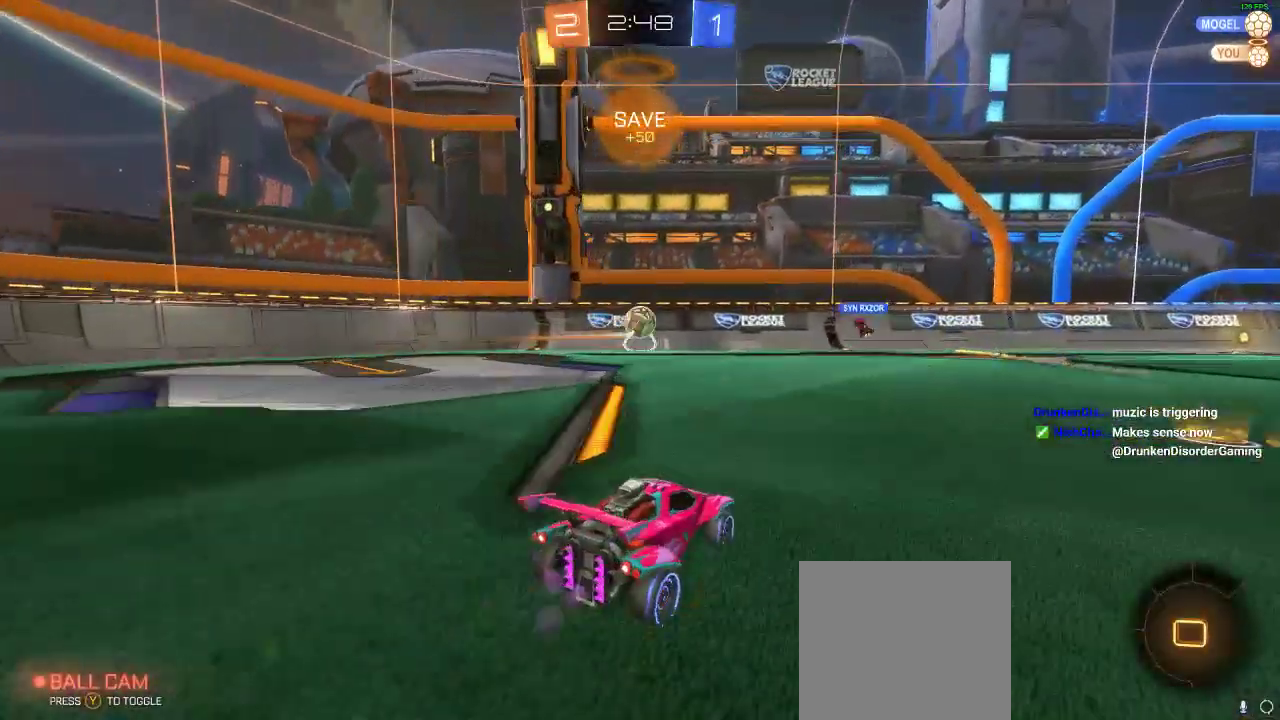
{"dt_ms": 1000, "buttons": ["Y", "R2"], "left_stick": "center", "right_stick": "center"}
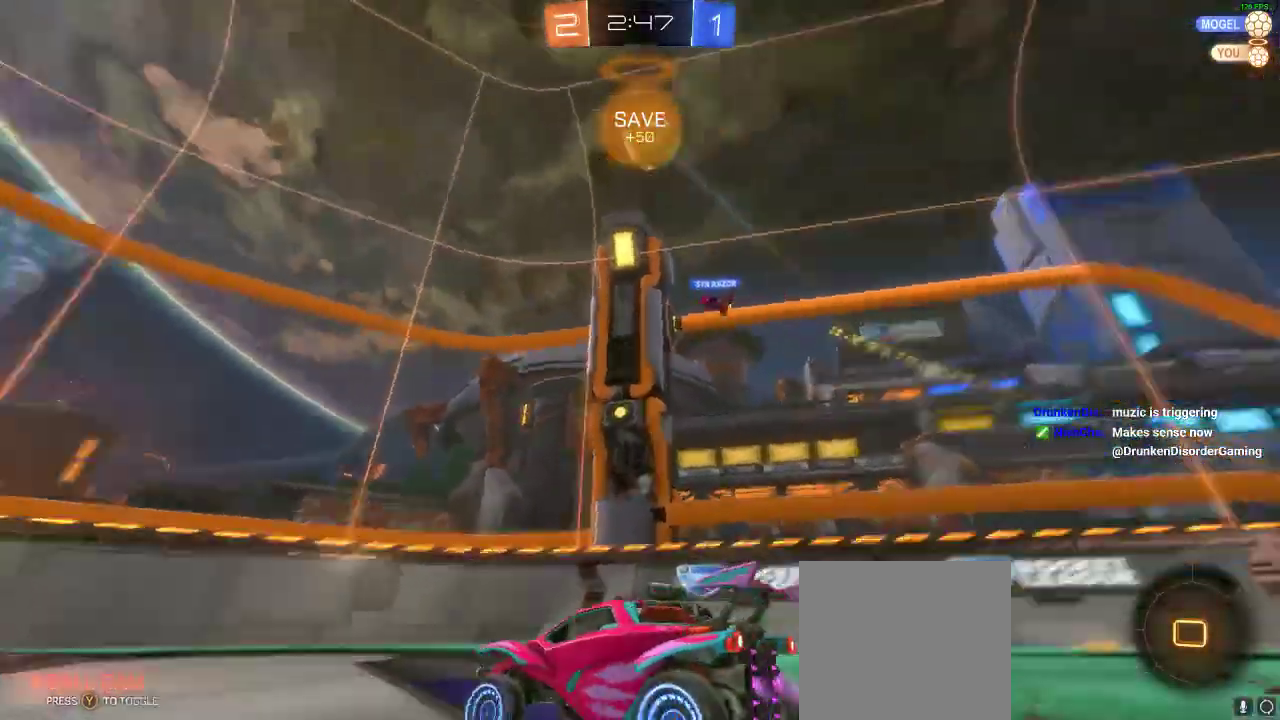
{"dt_ms": 500, "buttons": ["Y", "R2"], "left_stick": "center", "right_stick": "center", "events": [[67, "Y", "up"], [317, "left_stick", "left"], [400, "left_stick", "center"], [450, "Y", "down"]]}
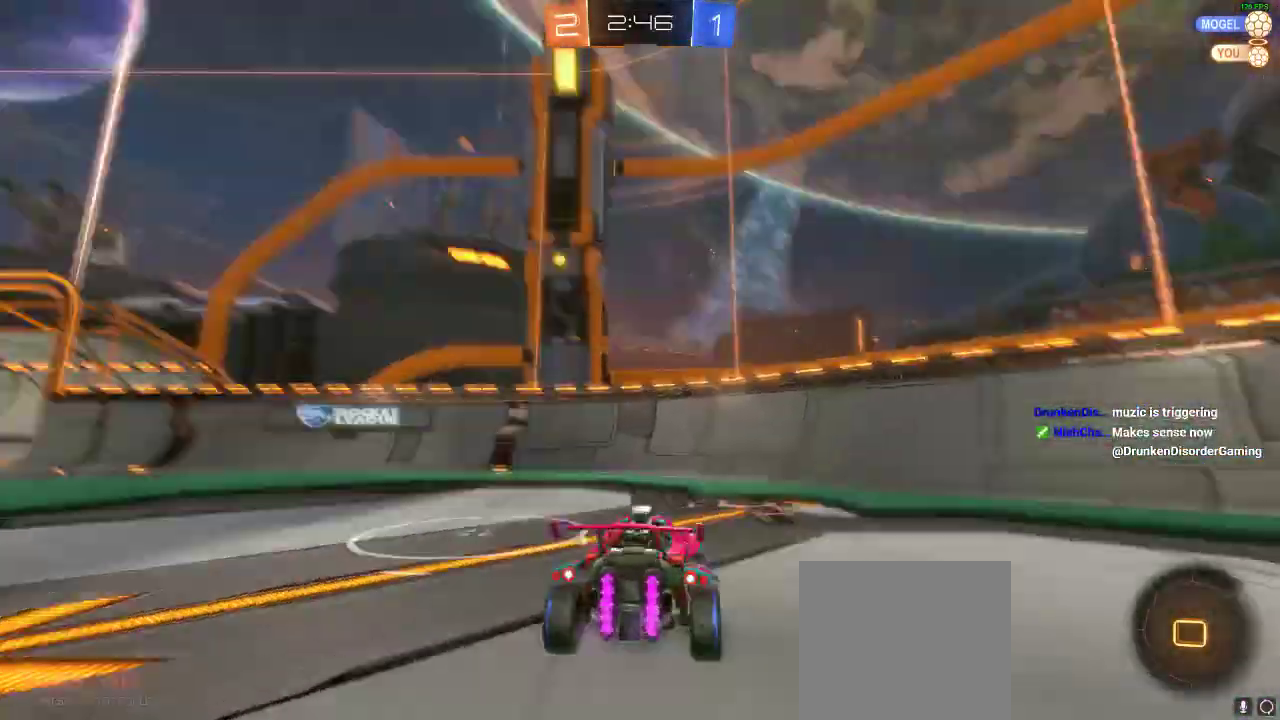
{"dt_ms": 500, "buttons": ["R2"], "left_stick": "left", "right_stick": "center", "events": [[50, "Y", "up"], [50, "left_stick", "left"], [200, "left_stick", "center"], [367, "left_stick", "left"]]}
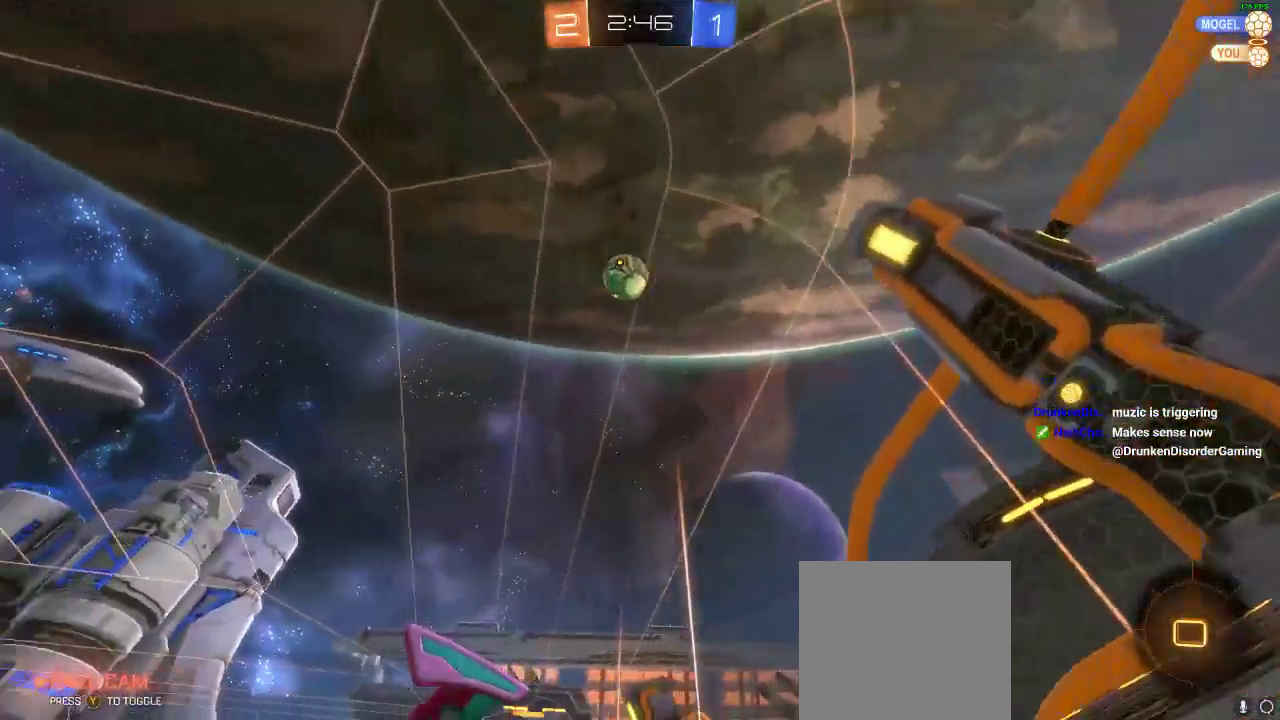
{"dt_ms": 500, "buttons": ["Y", "R2"], "left_stick": "center", "right_stick": "center", "events": [[133, "left_stick", "center"], [217, "left_stick", "left"], [283, "Y", "down"], [383, "Y", "up"], [450, "Y", "down"], [483, "left_stick", "center"]]}
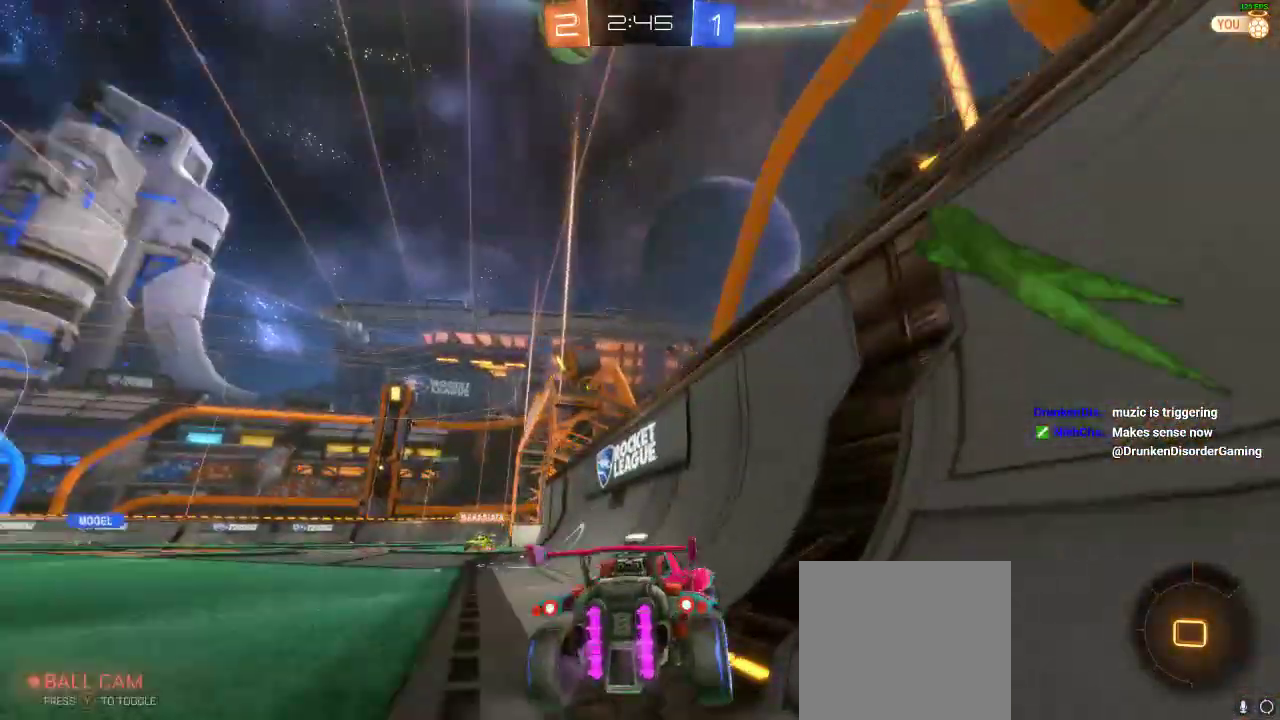
{"dt_ms": 500, "buttons": ["R2"], "left_stick": "center", "right_stick": "center", "events": [[33, "Y", "up"], [250, "R2", "up"], [367, "R2", "down"]]}
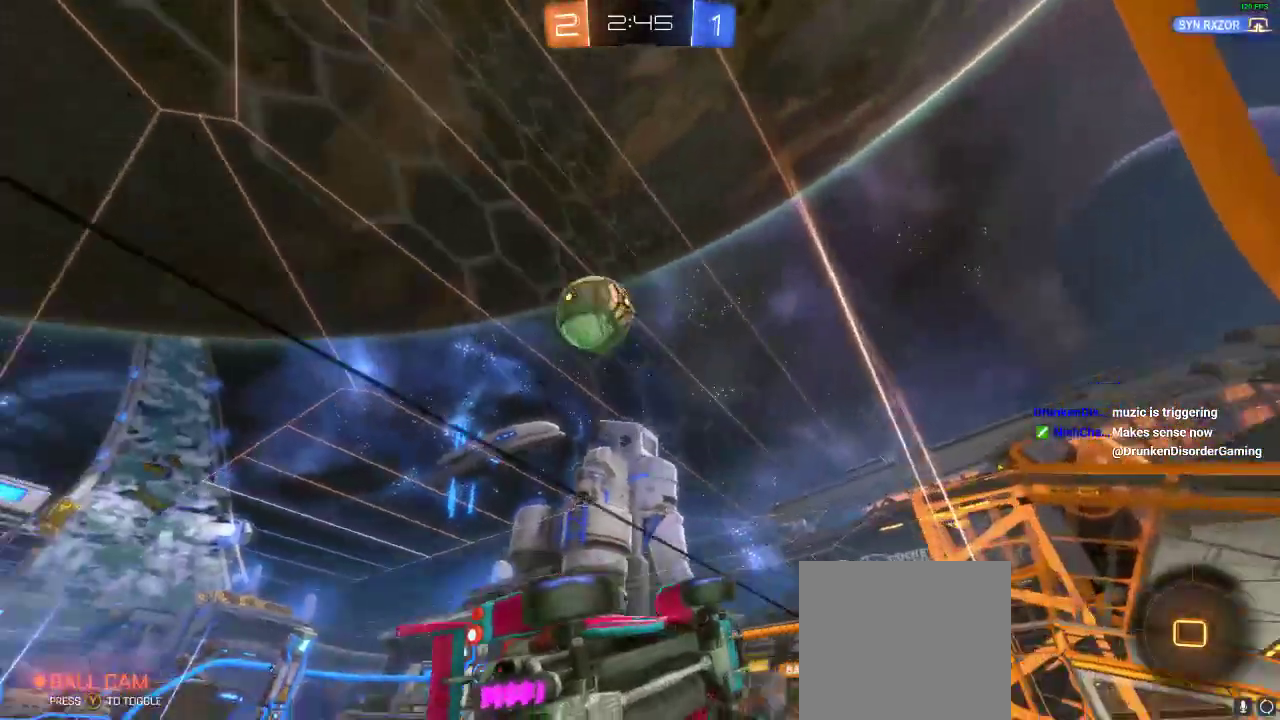
{"dt_ms": 500, "buttons": ["R2"], "left_stick": "left", "right_stick": "center", "events": [[150, "L2", "down"], [150, "R2", "up"], [267, "L2", "up"], [267, "R2", "down"], [267, "left_stick", "left"]]}
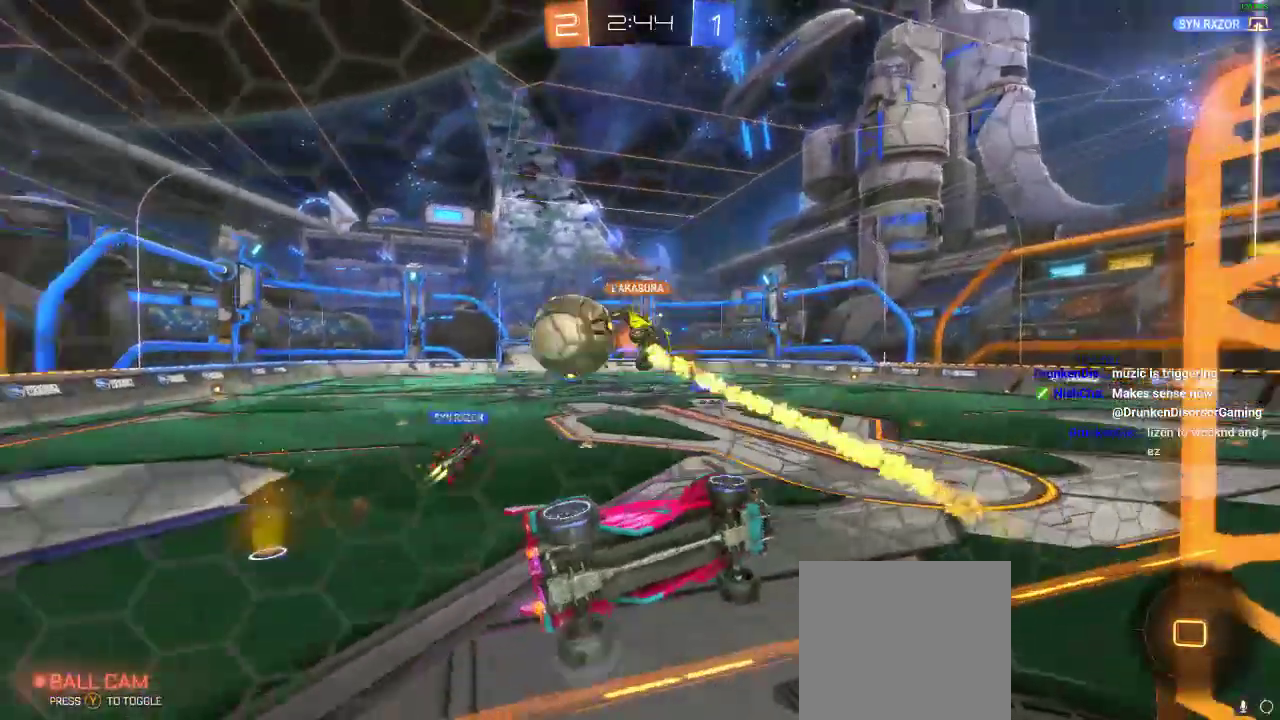
{"dt_ms": 500, "buttons": ["R2"], "left_stick": "left", "right_stick": "center", "events": [[33, "R2", "up"], [117, "R2", "down"]]}
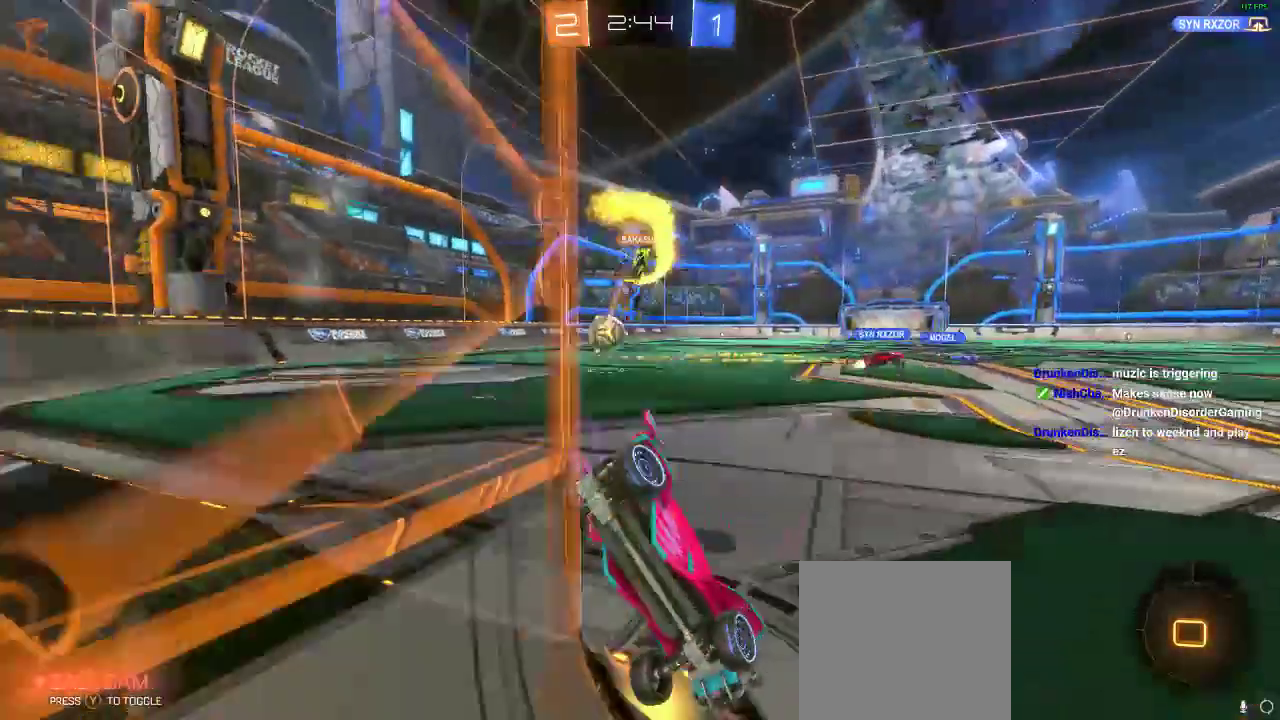
{"dt_ms": 500, "buttons": ["R2"], "left_stick": "right", "right_stick": "center", "events": [[450, "left_stick", "center"], [500, "left_stick", "right"]]}
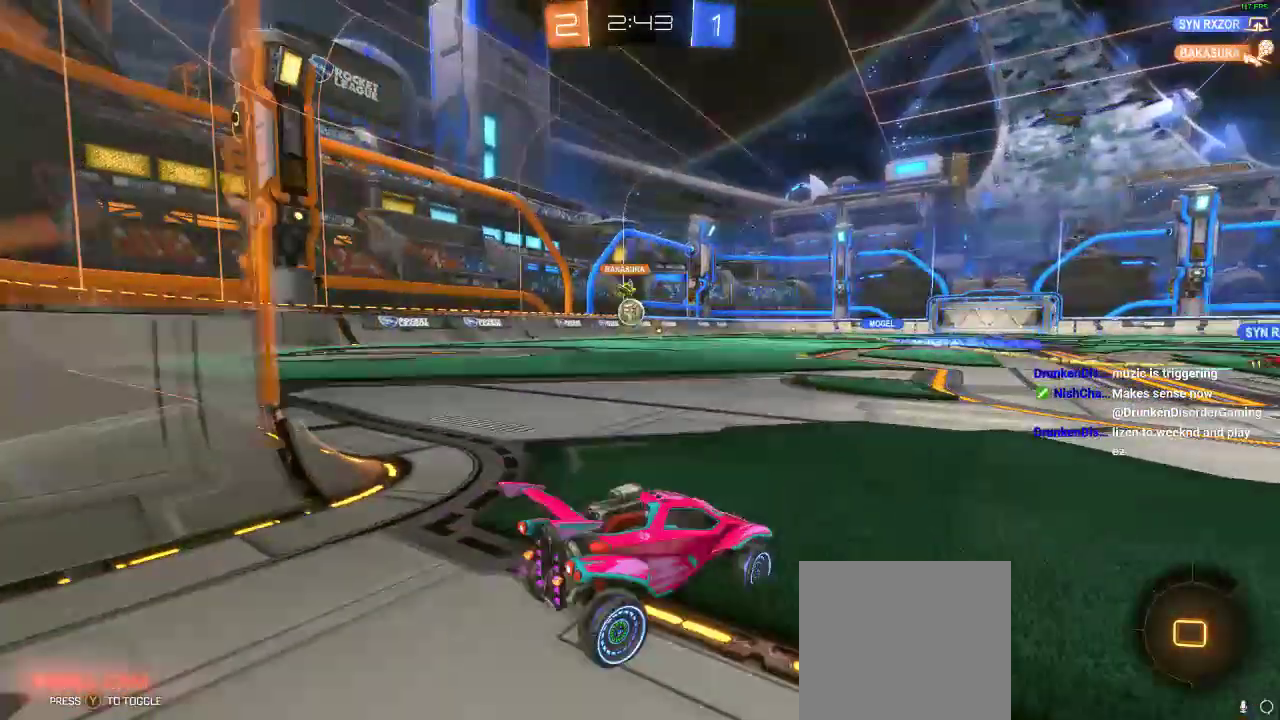
{"dt_ms": 500, "buttons": ["R2"], "left_stick": "center", "right_stick": "center", "events": [[300, "Y", "down"], [367, "Y", "up"], [367, "left_stick", "center"]]}
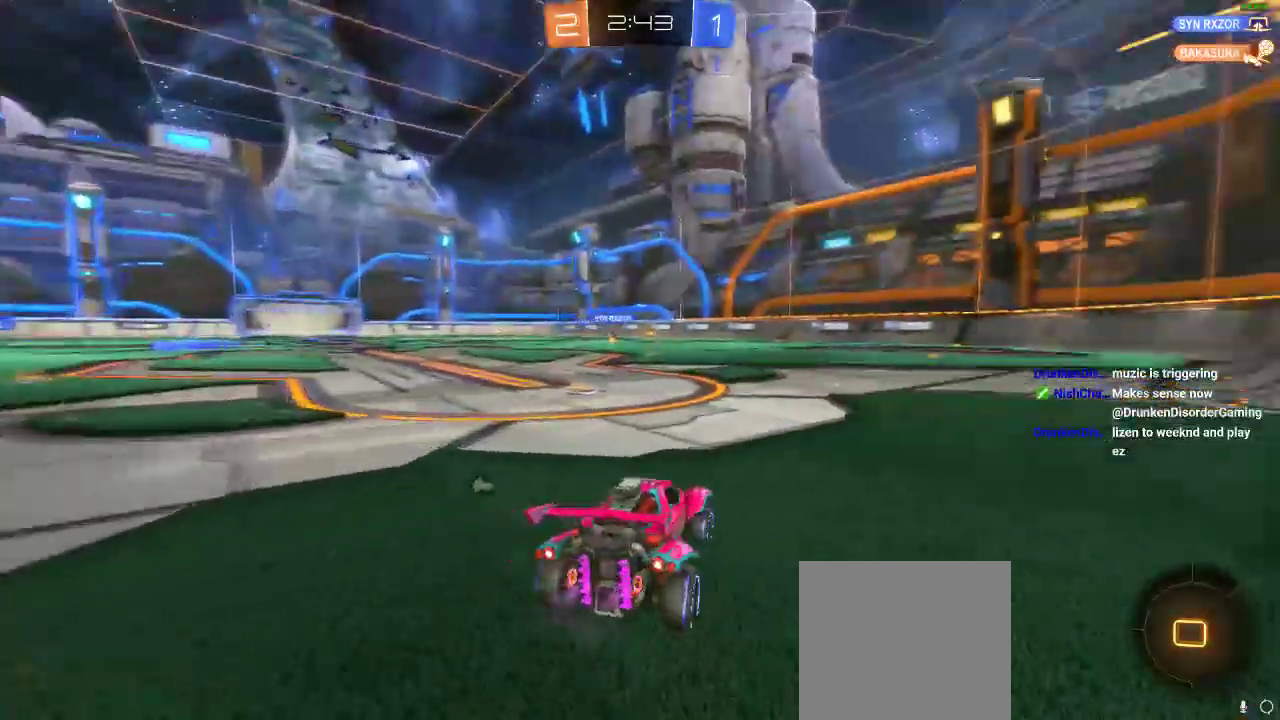
{"dt_ms": 500, "buttons": ["Y", "R2"], "left_stick": "right", "right_stick": "center", "events": [[450, "left_stick", "right"], [500, "Y", "down"]]}
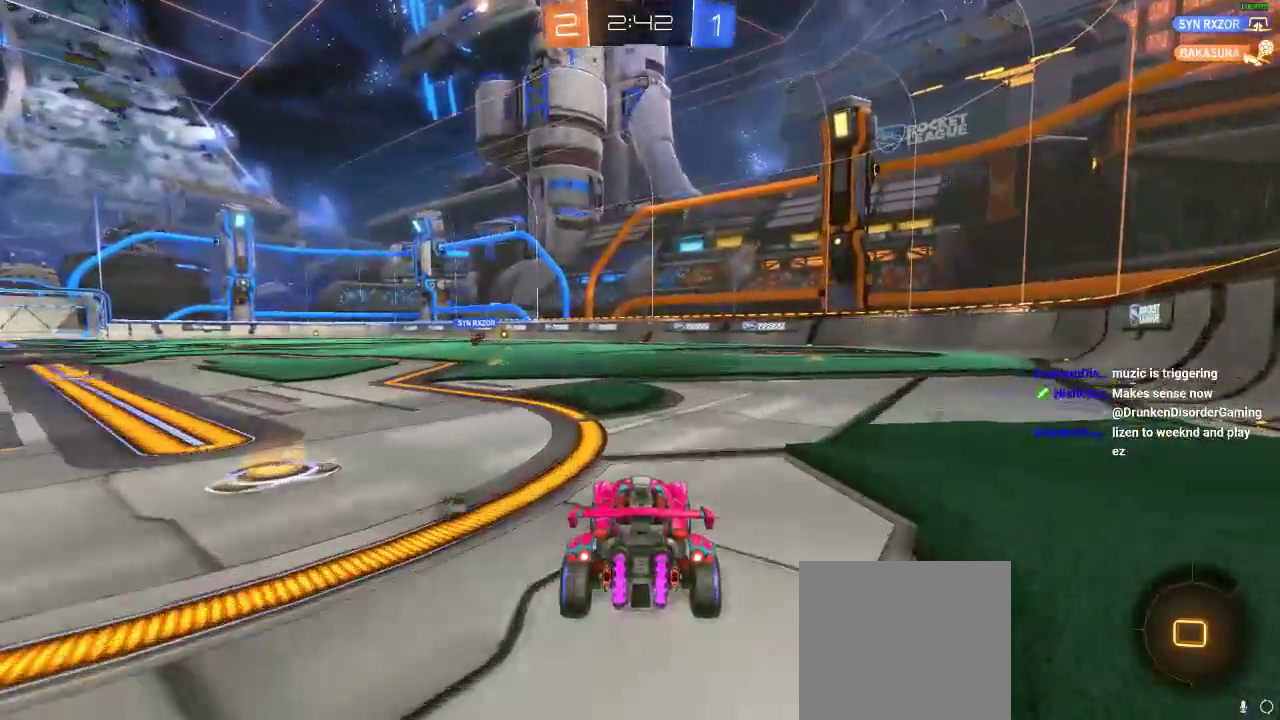
{"dt_ms": 500, "buttons": ["R2"], "left_stick": "center", "right_stick": "center", "events": [[117, "Y", "up"], [233, "left_stick", "center"]]}
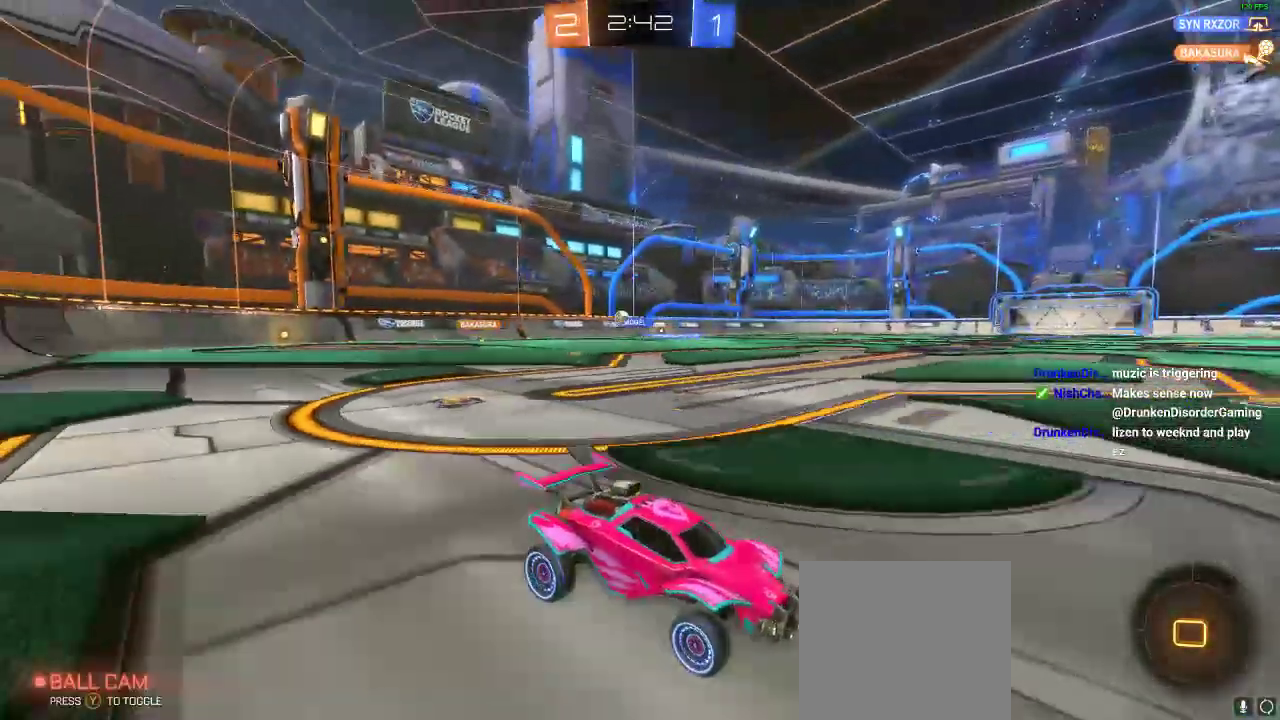
{"dt_ms": 500, "buttons": ["R2"], "left_stick": "right", "right_stick": "center", "events": [[283, "left_stick", "right"], [350, "R2", "up"], [400, "X", "down"], [433, "R2", "down"], [433, "X", "up"]]}
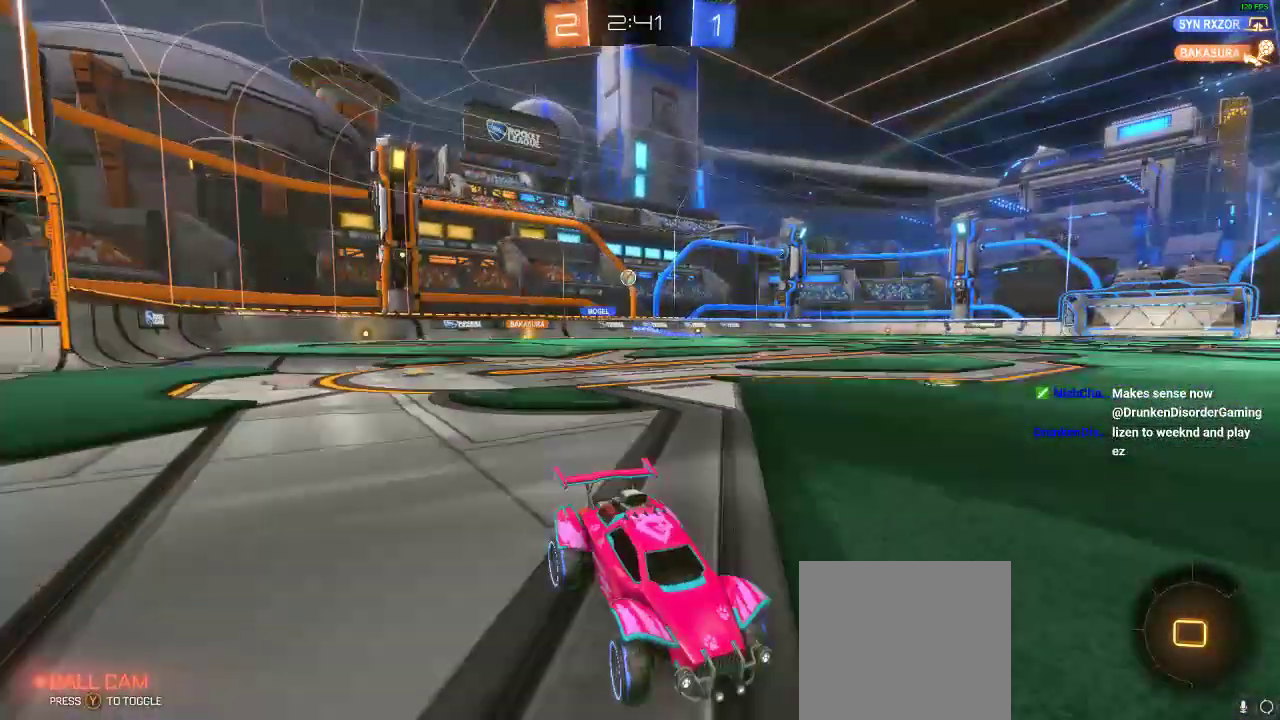
{"dt_ms": 500, "buttons": ["R2"], "left_stick": "right", "right_stick": "center", "events": [[33, "X", "down"], [200, "X", "up"]]}
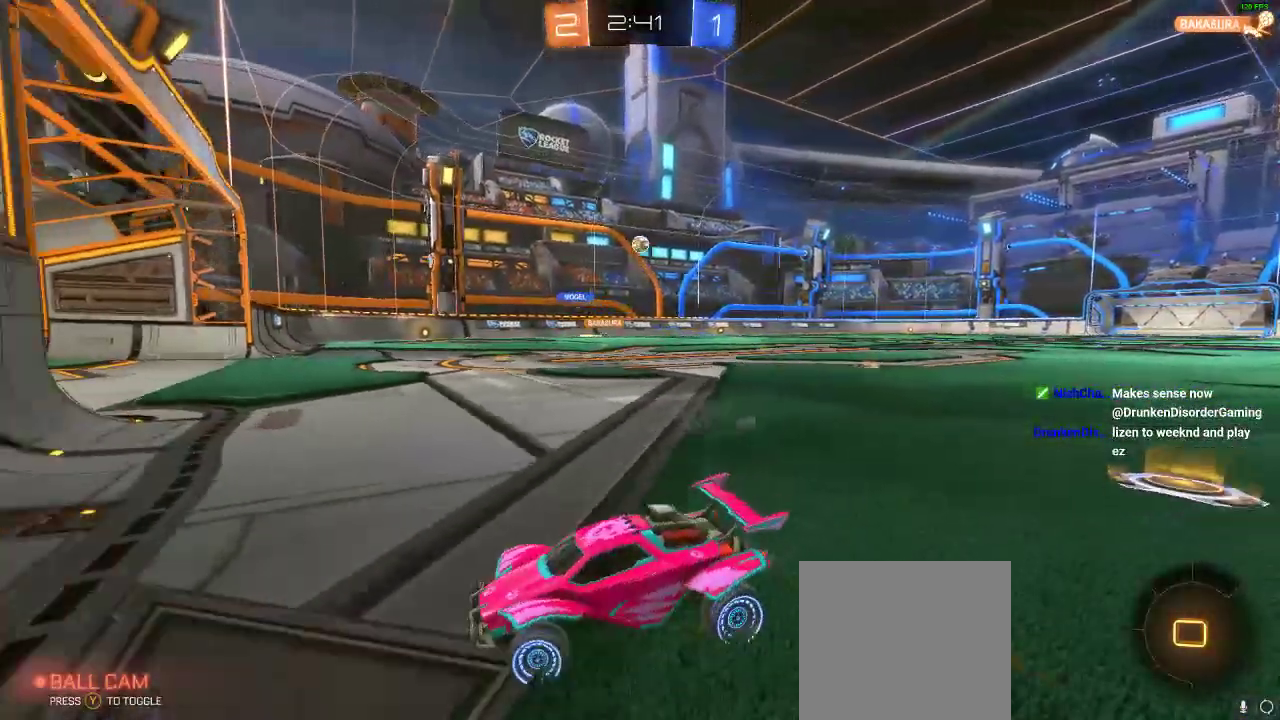
{"dt_ms": 500, "buttons": ["R2"], "left_stick": "right", "right_stick": "center", "events": []}
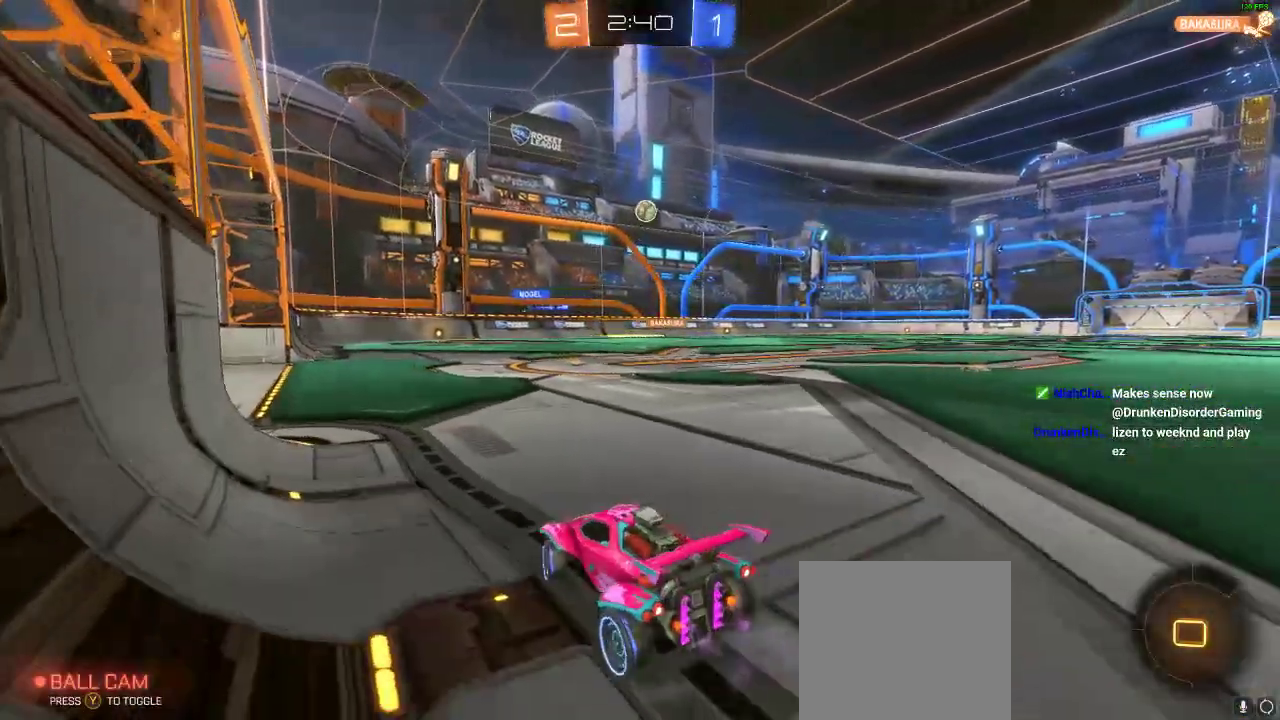
{"dt_ms": 500, "buttons": ["R2"], "left_stick": "center", "right_stick": "center", "events": [[50, "left_stick", "center"], [67, "R2", "up"], [183, "left_stick", "left"], [333, "left_stick", "center"], [500, "R2", "down"]]}
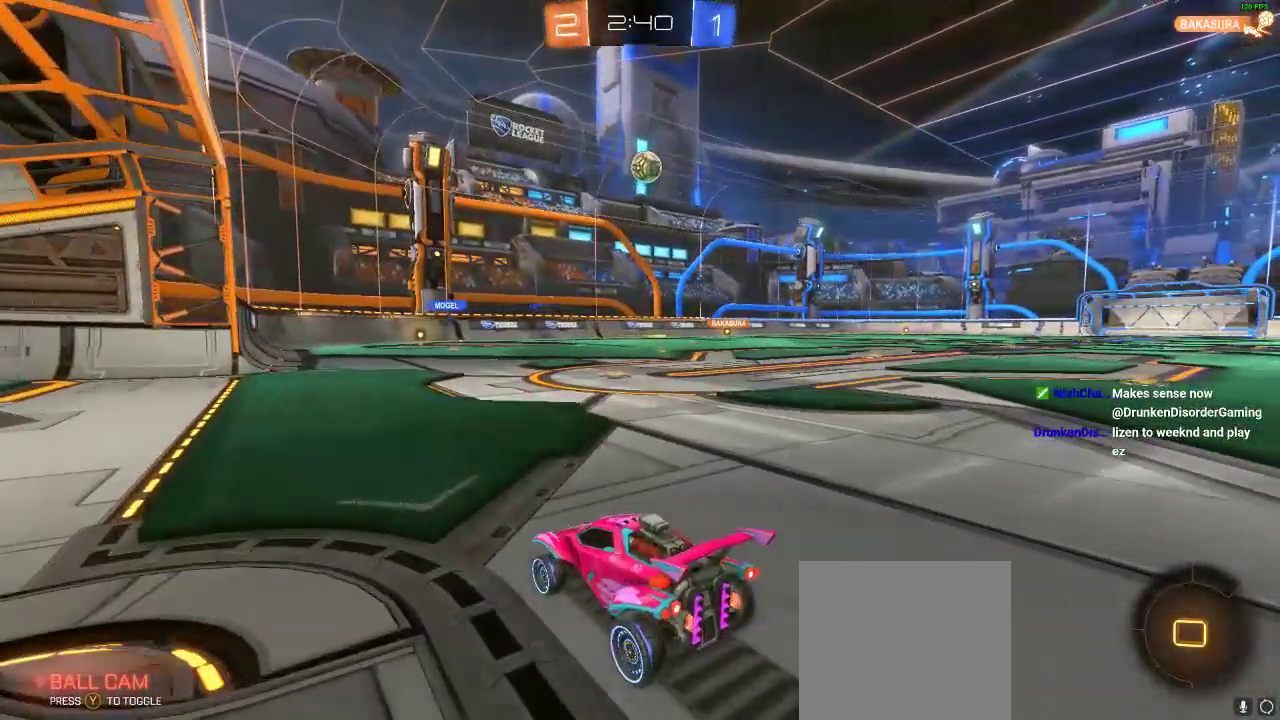
{"dt_ms": 500, "buttons": ["L2"], "left_stick": "down-right", "right_stick": "center", "events": [[50, "left_stick", "right"], [183, "R2", "up"], [283, "left_stick", "center"], [350, "left_stick", "down-right"], [400, "L2", "down"]]}
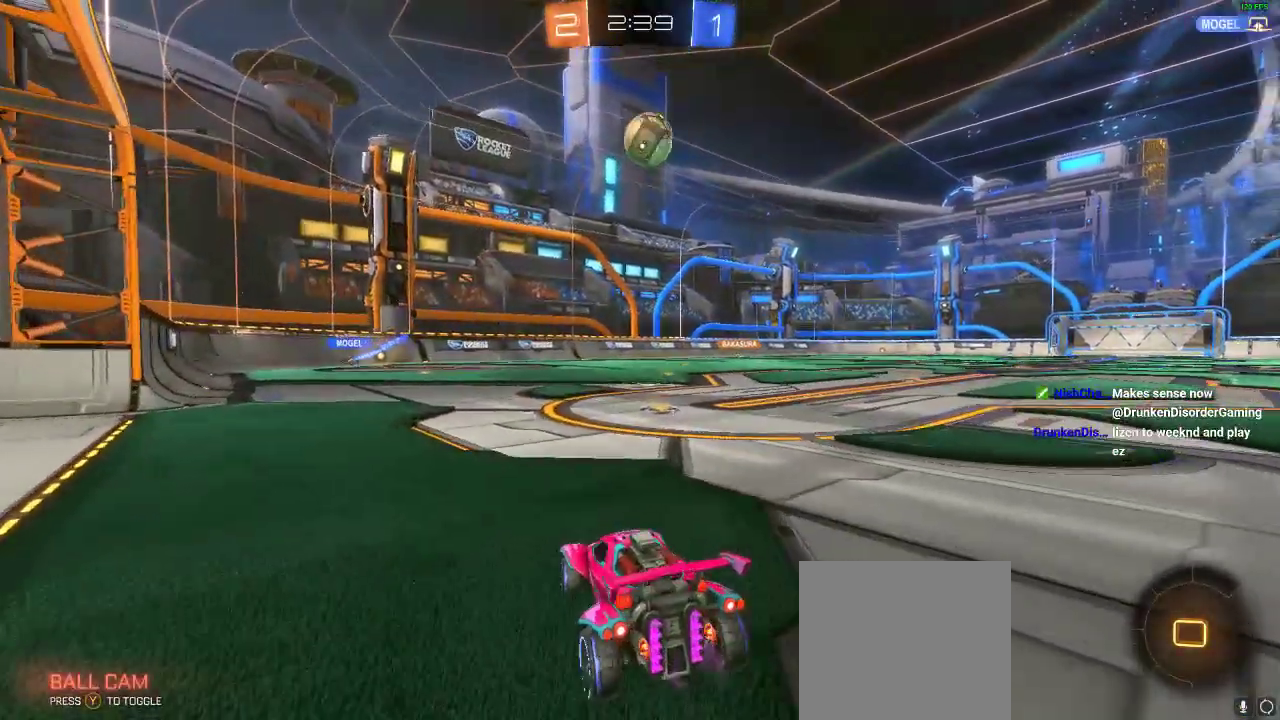
{"dt_ms": 500, "buttons": ["R2"], "left_stick": "center", "right_stick": "center", "events": [[100, "left_stick", "center"], [117, "L2", "up"], [267, "R2", "down"]]}
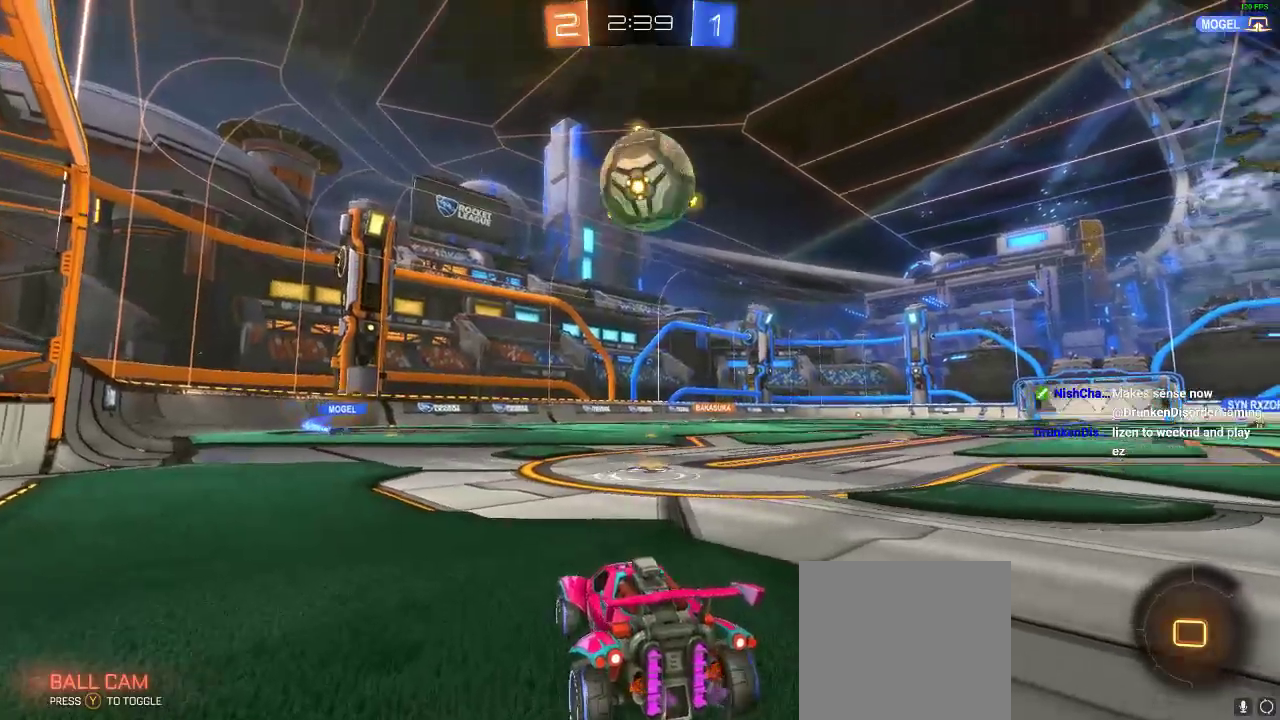
{"dt_ms": 500, "buttons": [], "left_stick": "down", "right_stick": "center", "events": [[67, "A", "down"], [67, "R2", "up"], [150, "A", "up"], [150, "left_stick", "down"], [283, "A", "down"], [383, "A", "up"]]}
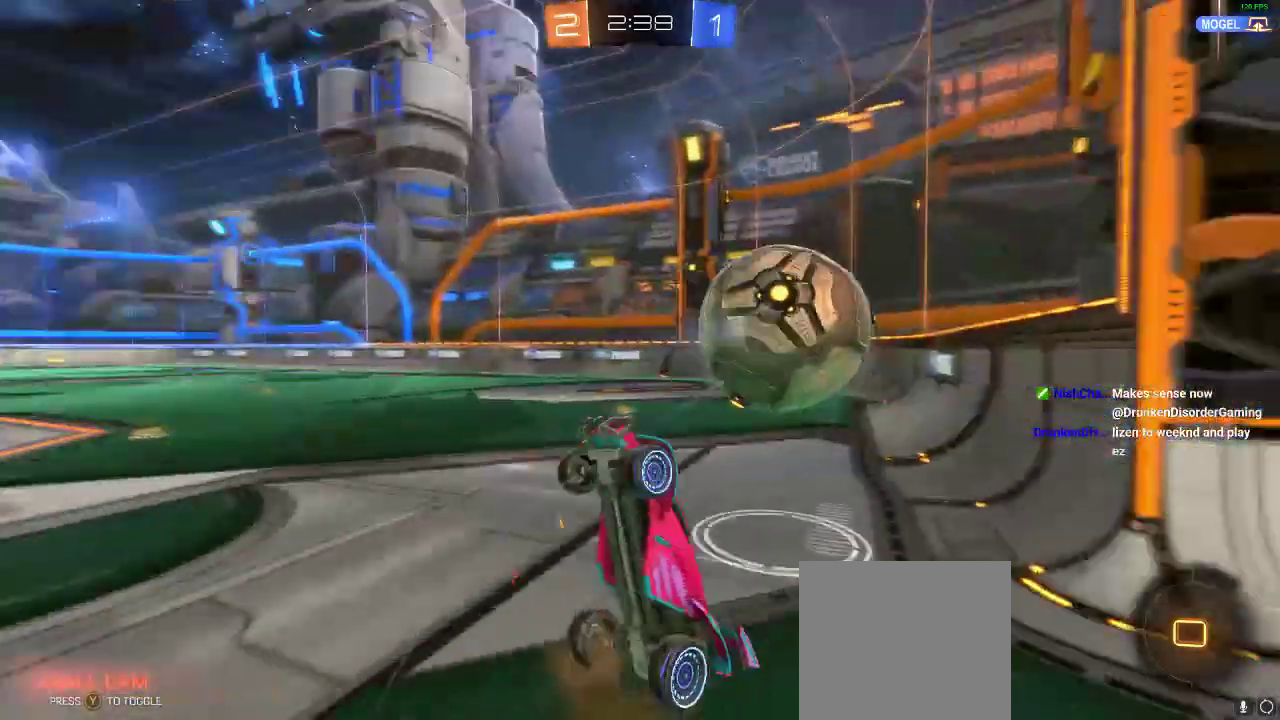
{"dt_ms": 500, "buttons": [], "left_stick": "right", "right_stick": "center", "events": [[17, "left_stick", "center"], [467, "left_stick", "right"]]}